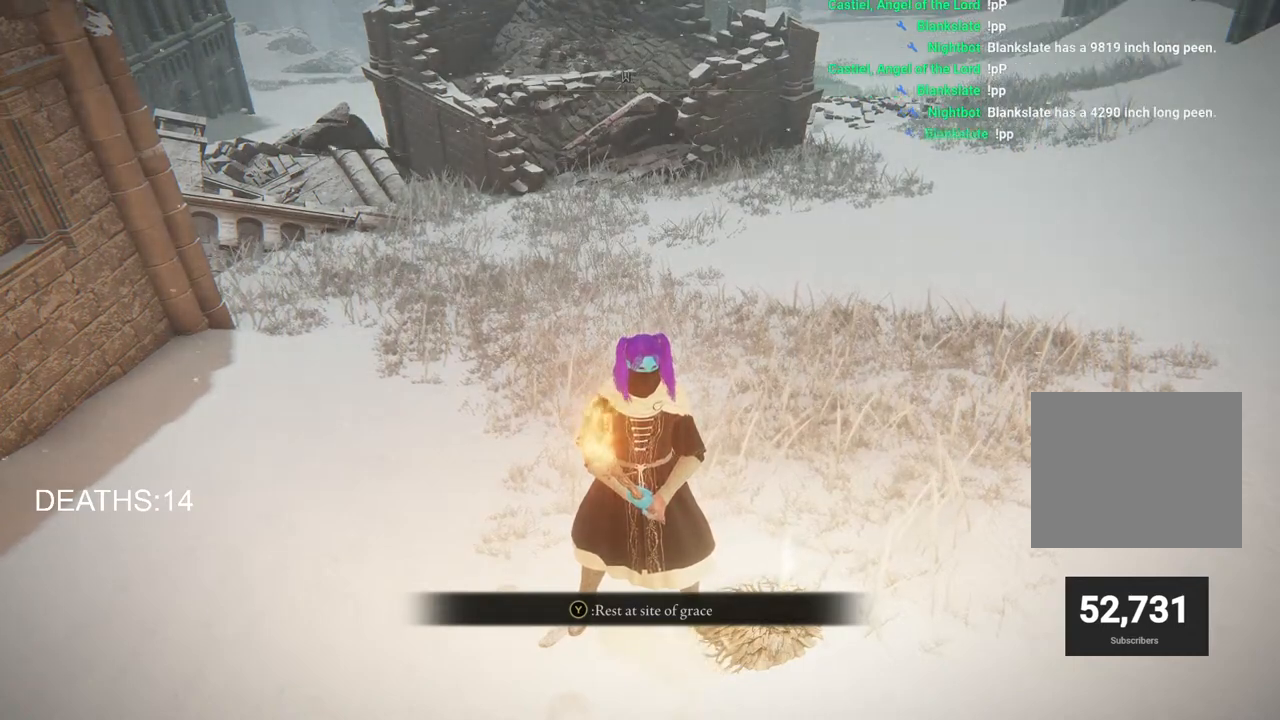
Gameplay with a controller (PlayStation layout); each line is a JSON object with the inputs held at the frame after it. "events" lists button and stick changes between this image and that frame as [ms after this image, input, new state], when the widget could be followed in between.
{"buttons": [], "left_stick": "up", "right_stick": "right", "events": [[217, "left_stick", "up"], [400, "right_stick", "right"]]}
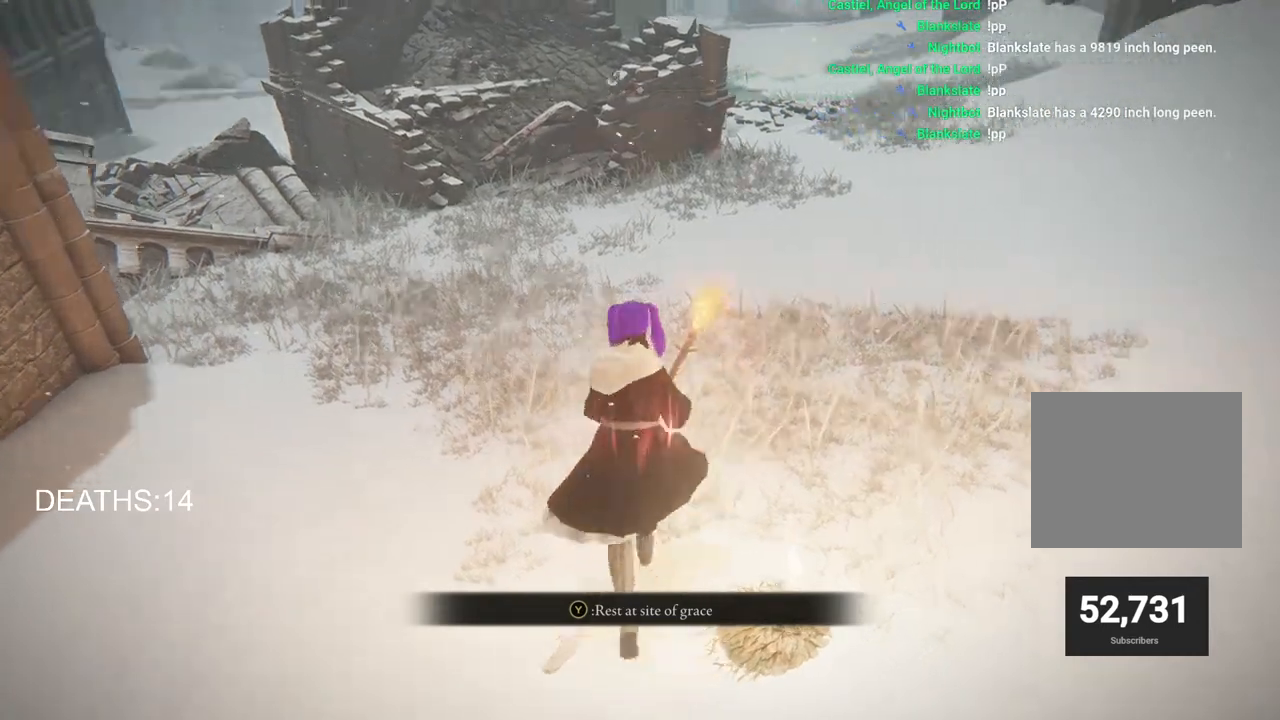
{"buttons": [], "left_stick": "up-right", "right_stick": "right", "events": [[317, "left_stick", "up-right"]]}
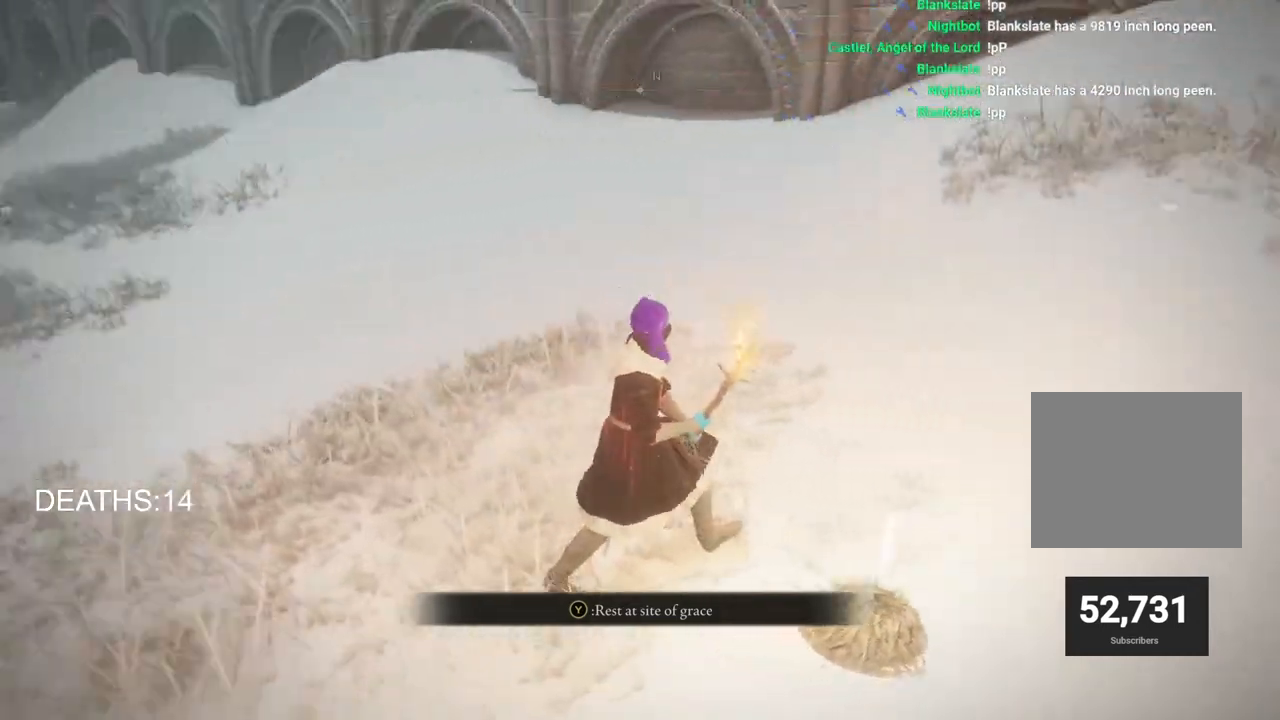
{"buttons": [], "left_stick": "center", "right_stick": "center", "events": [[133, "left_stick", "center"], [200, "right_stick", "center"]]}
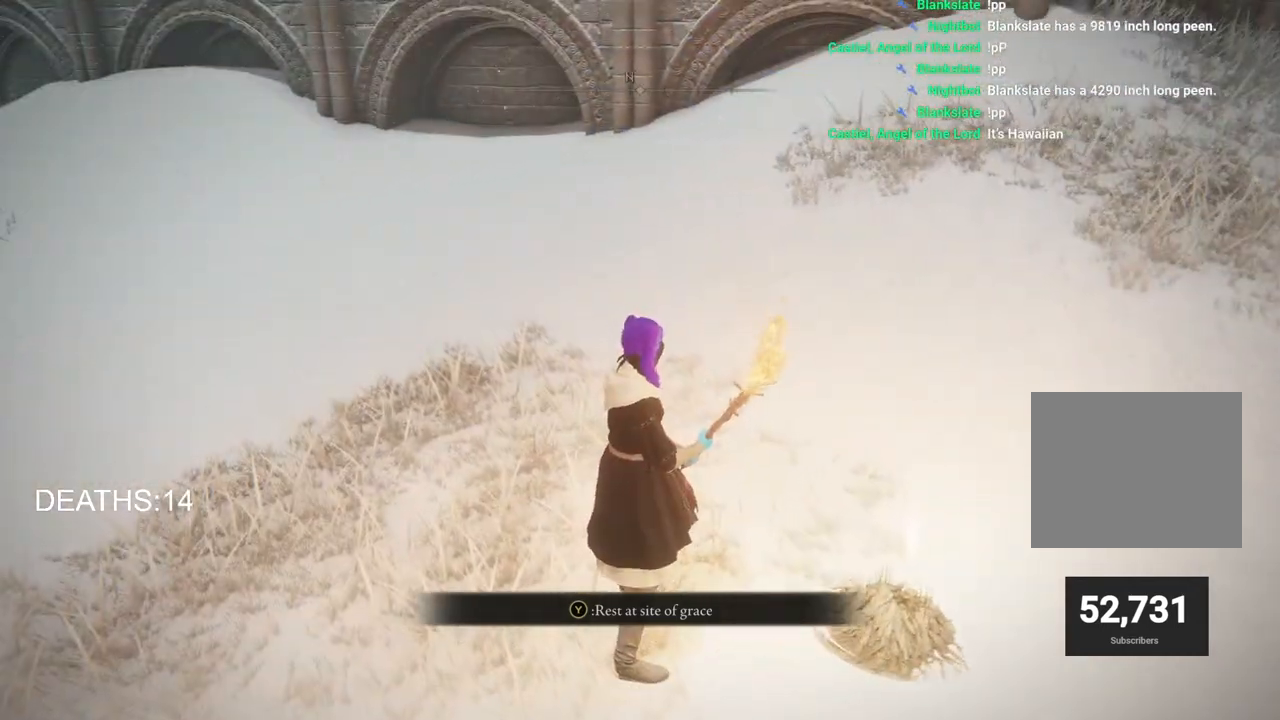
{"buttons": [], "left_stick": "center", "right_stick": "center", "events": [[167, "right_stick", "right"], [367, "right_stick", "center"]]}
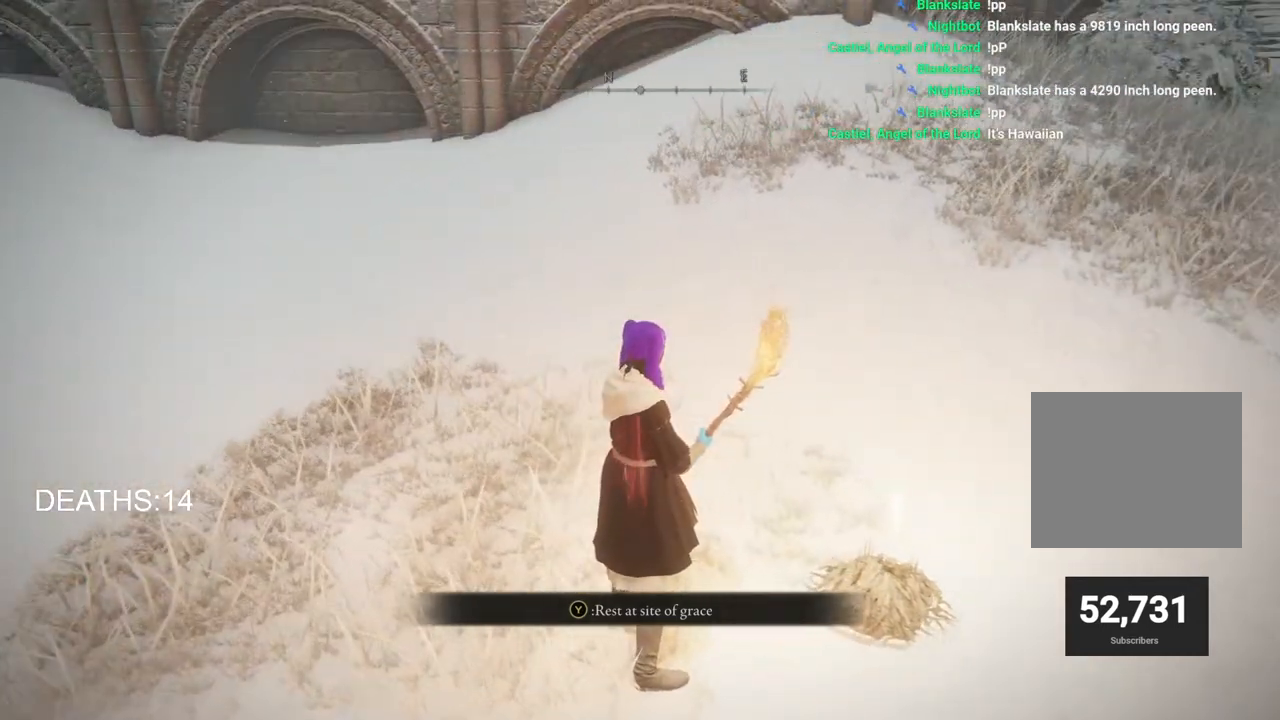
{"buttons": [], "left_stick": "center", "right_stick": "center", "events": [[83, "TRIANGLE", "down"], [183, "TRIANGLE", "up"]]}
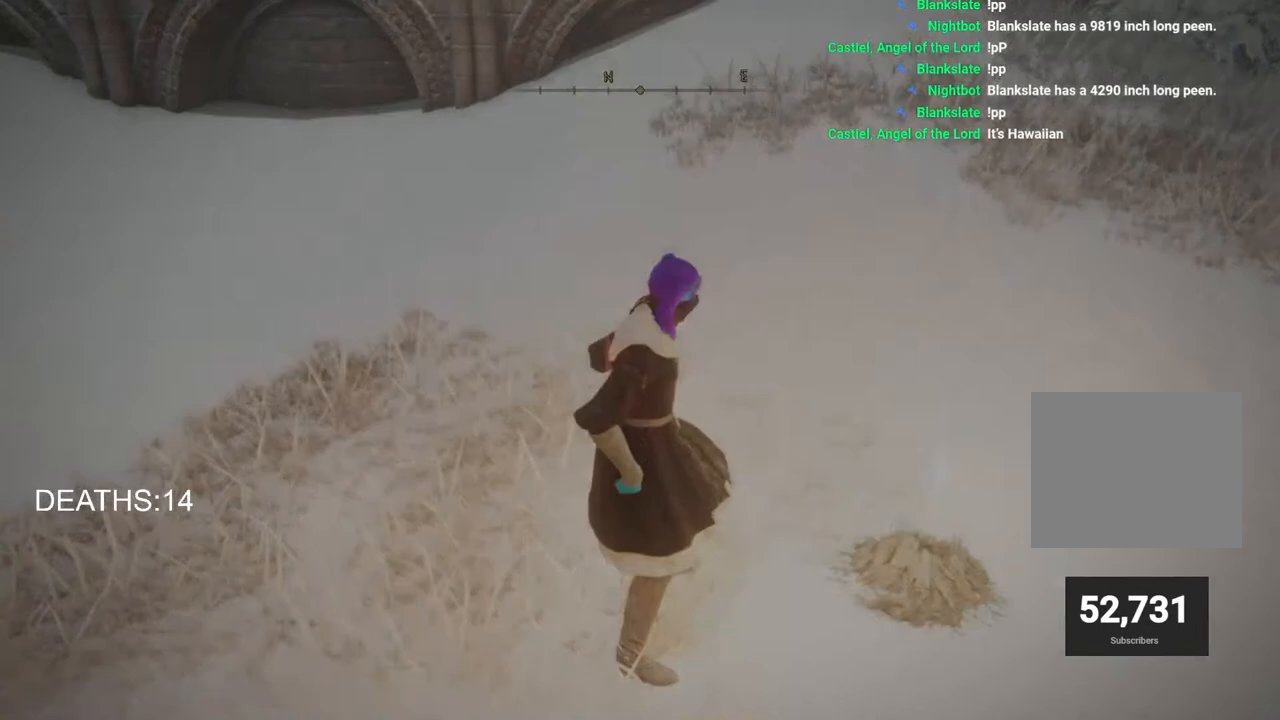
{"buttons": [], "left_stick": "center", "right_stick": "center", "events": []}
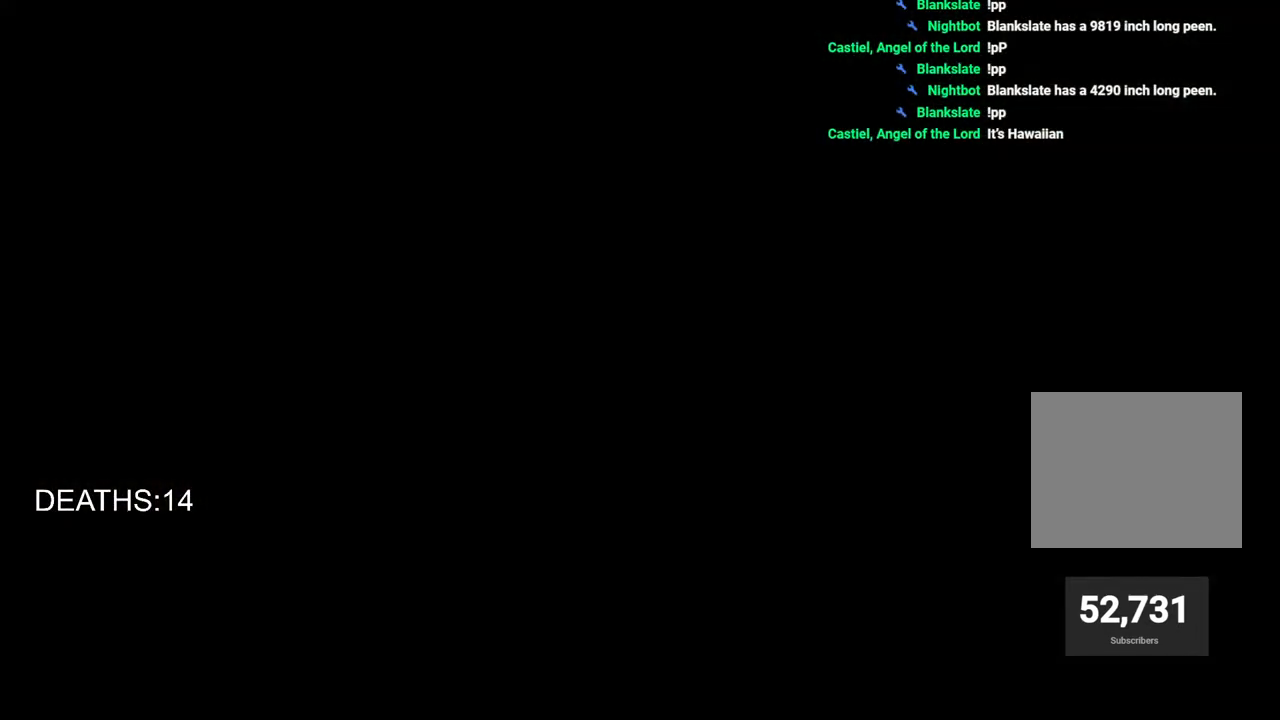
{"buttons": [], "left_stick": "center", "right_stick": "center", "events": []}
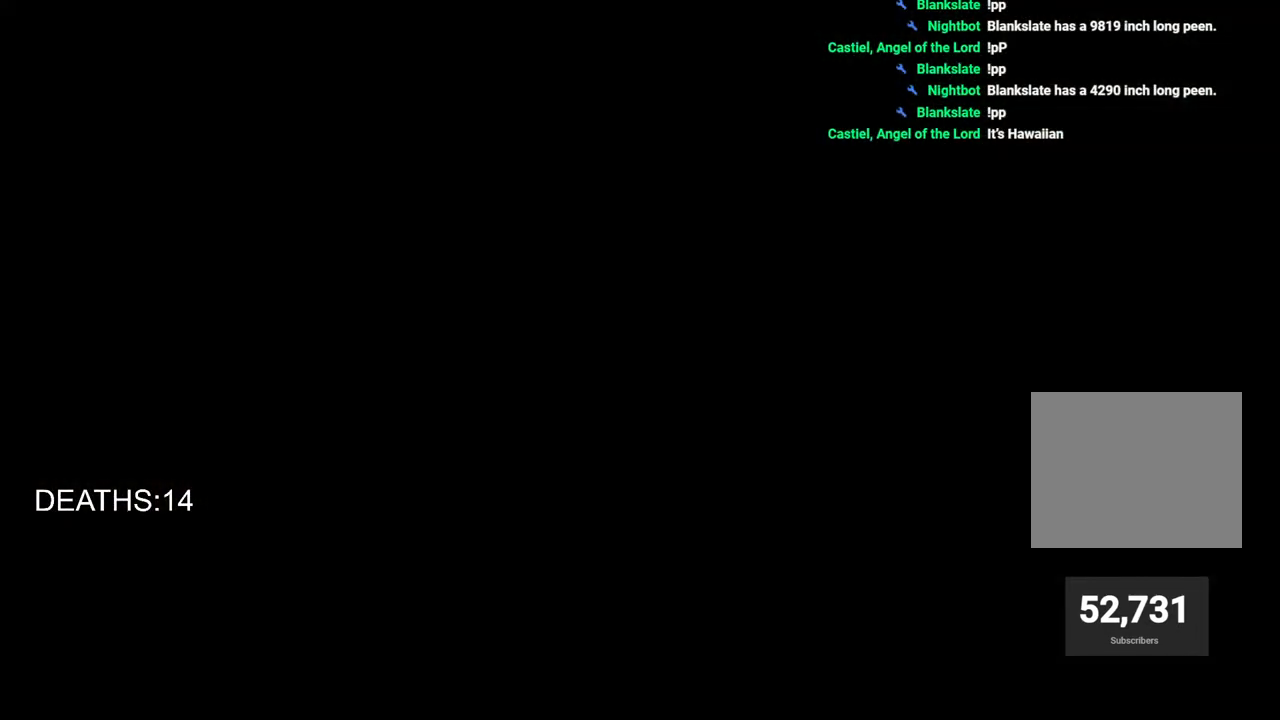
{"buttons": [], "left_stick": "center", "right_stick": "center", "events": []}
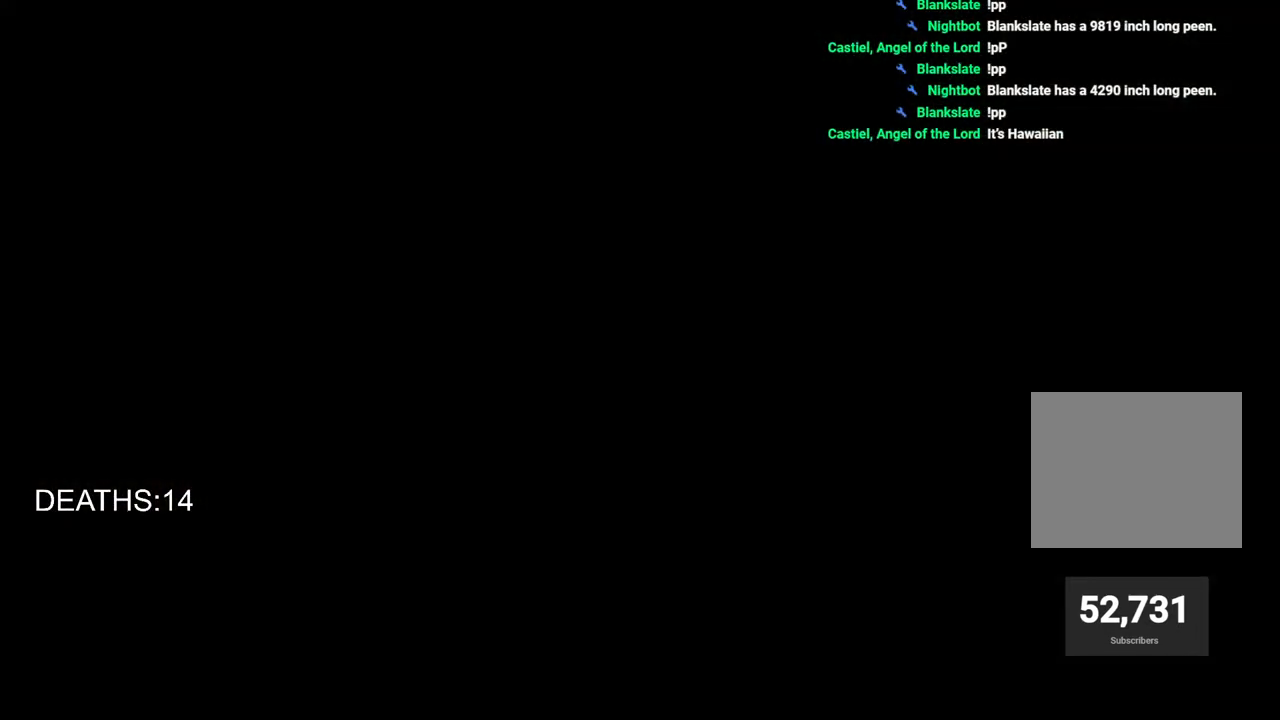
{"buttons": [], "left_stick": "center", "right_stick": "center", "events": []}
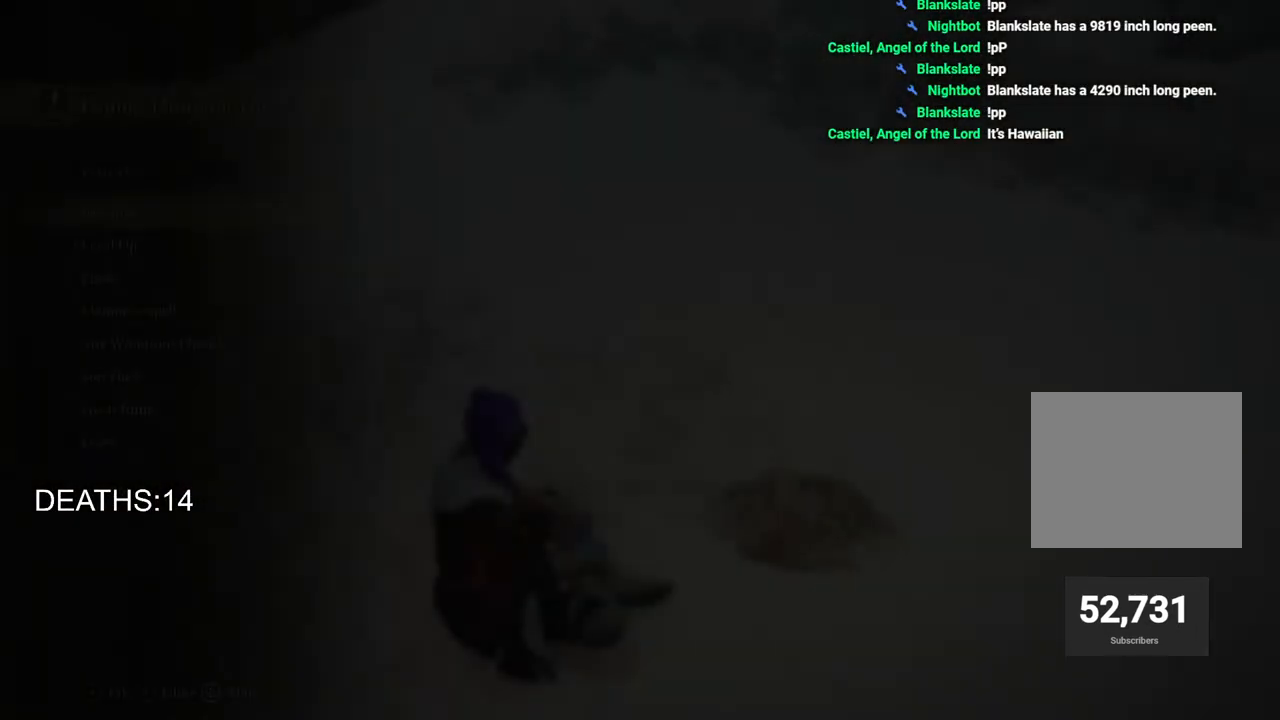
{"buttons": [], "left_stick": "center", "right_stick": "center", "events": []}
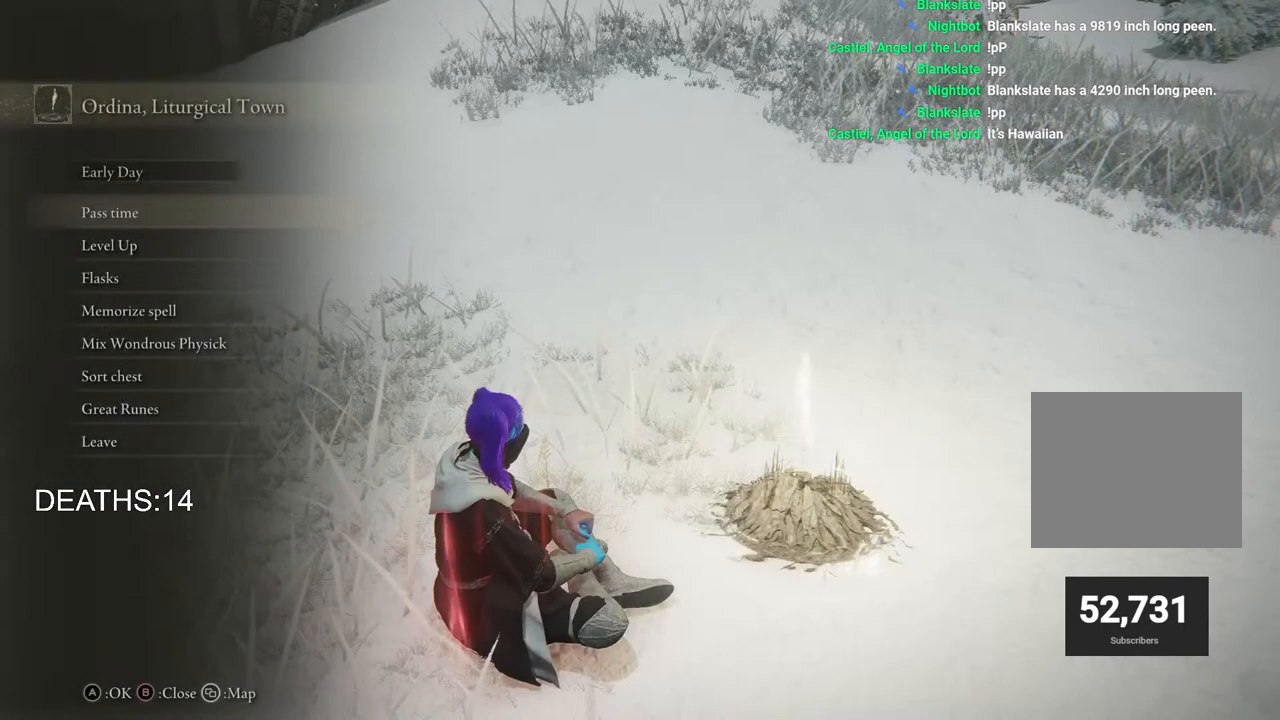
{"buttons": [], "left_stick": "center", "right_stick": "center", "events": []}
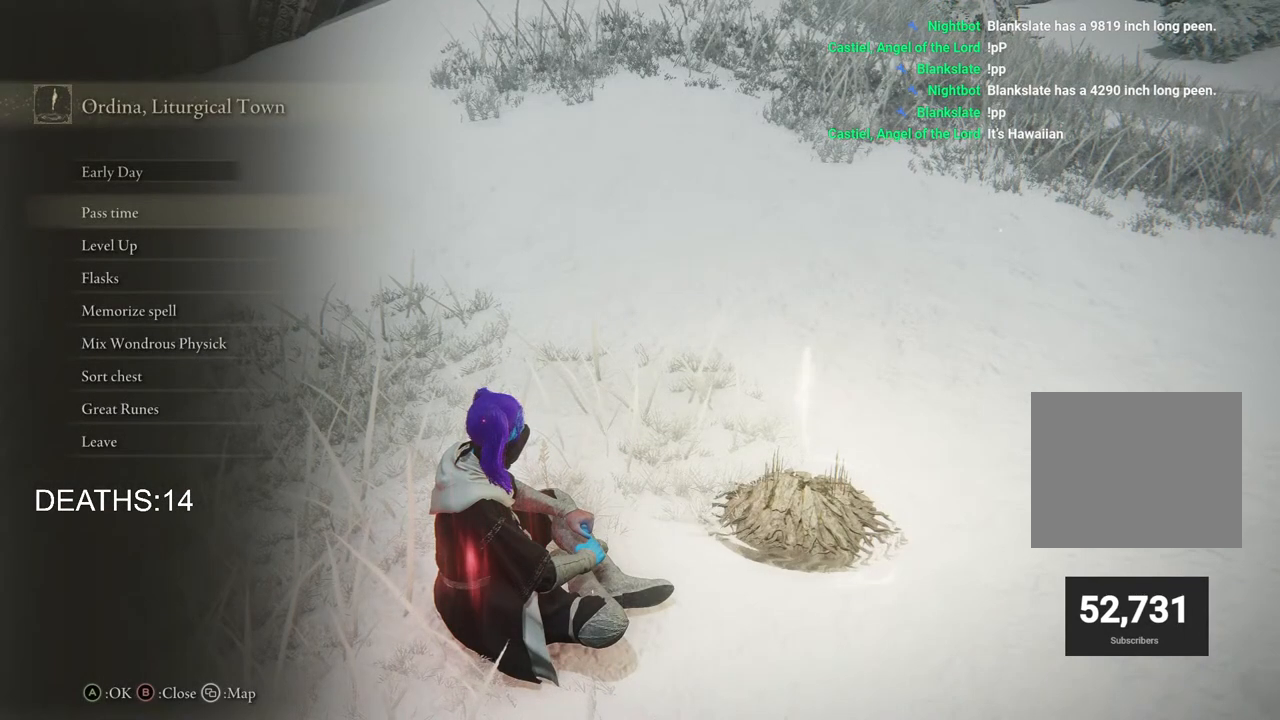
{"buttons": [], "left_stick": "center", "right_stick": "center", "events": []}
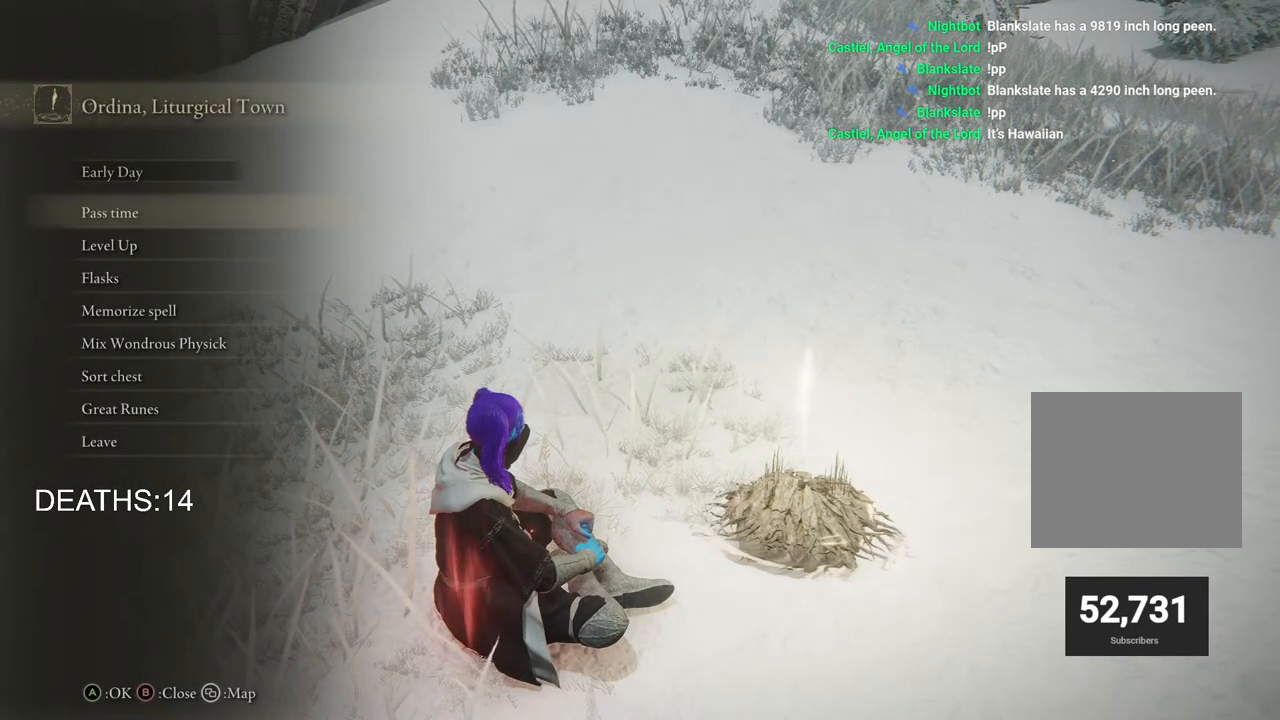
{"buttons": [], "left_stick": "center", "right_stick": "center", "events": []}
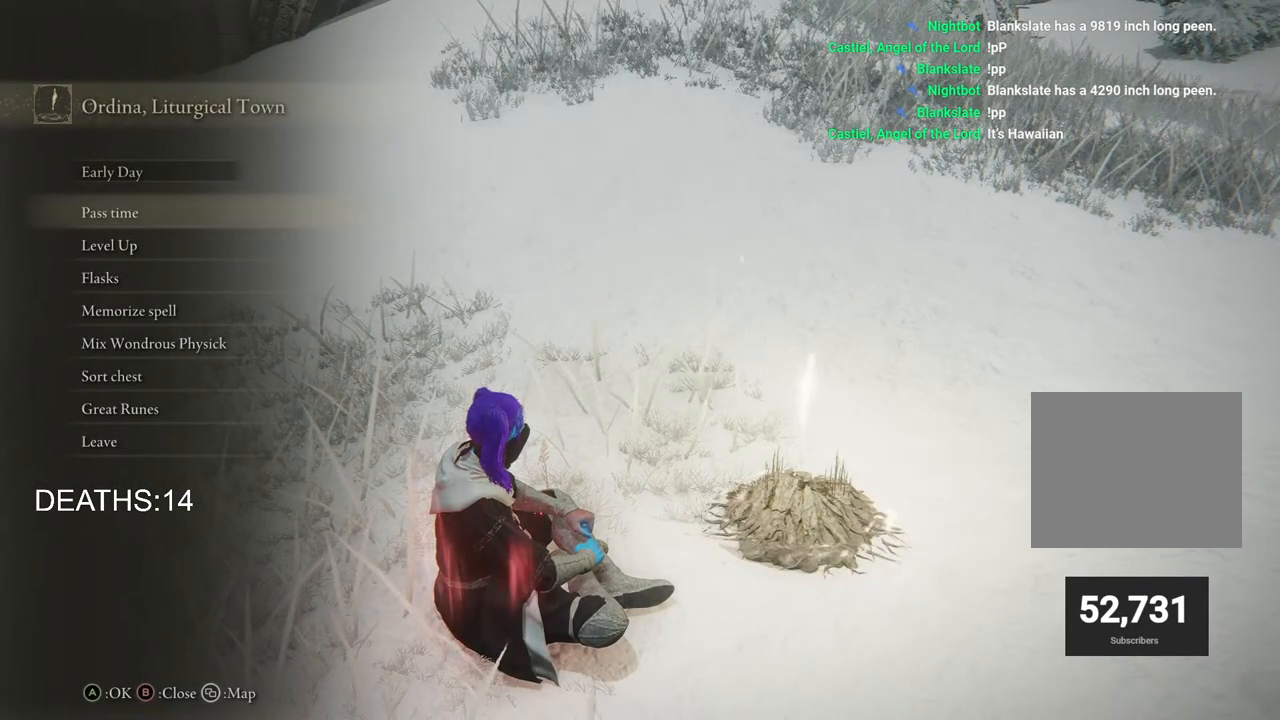
{"buttons": [], "left_stick": "center", "right_stick": "center", "events": []}
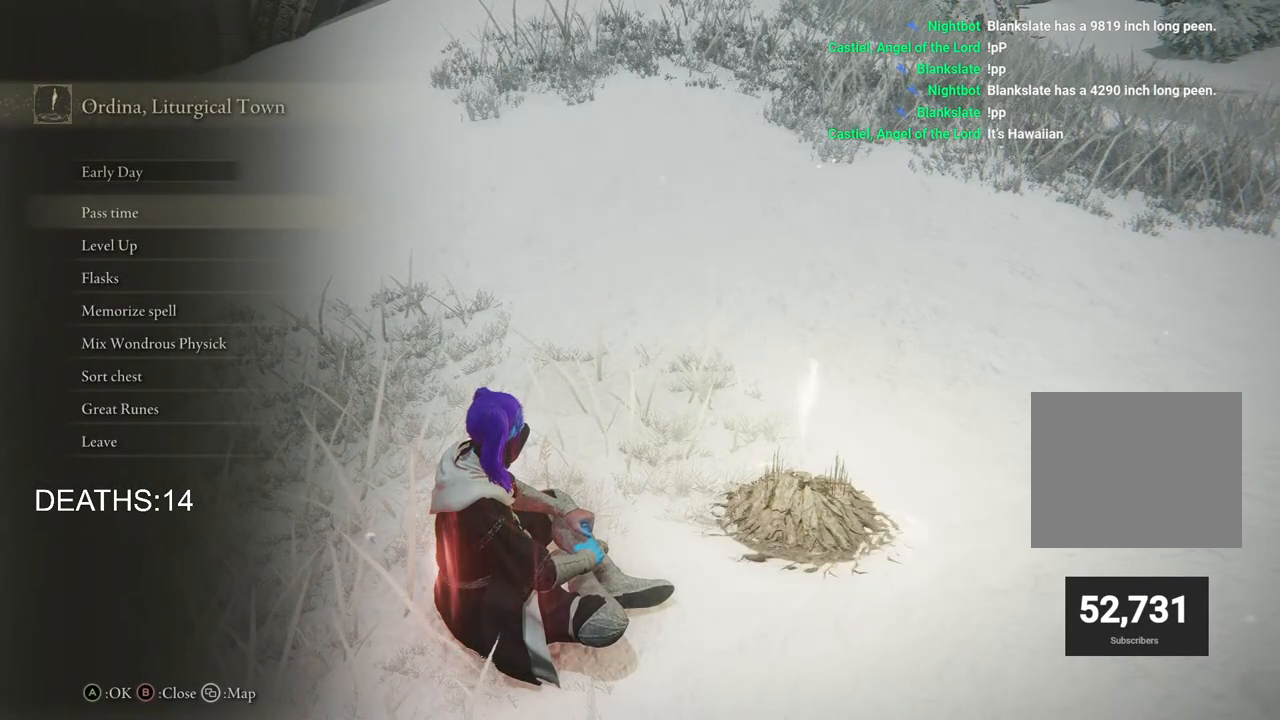
{"buttons": [], "left_stick": "center", "right_stick": "center", "events": [[83, "CIRCLE", "down"], [200, "CIRCLE", "up"]]}
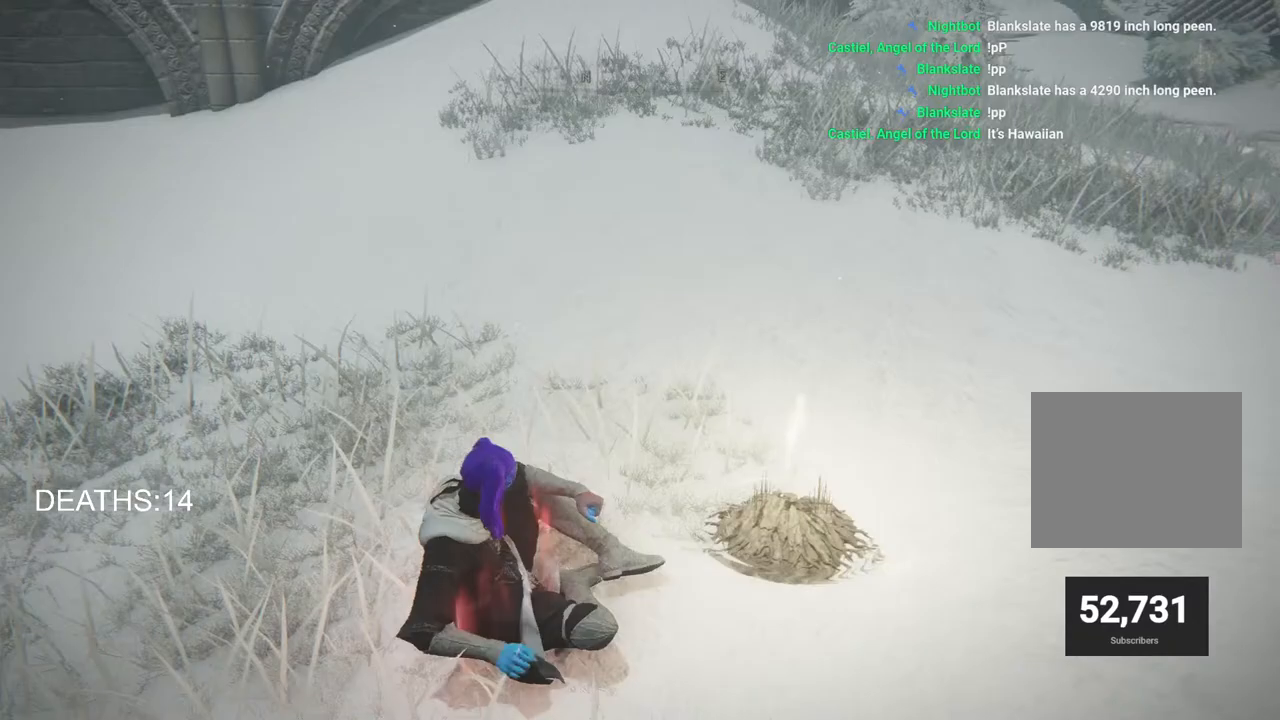
{"buttons": ["CIRCLE"], "left_stick": "up", "right_stick": "center", "events": [[33, "right_stick", "up-right"], [267, "left_stick", "up"], [300, "right_stick", "center"], [500, "CIRCLE", "down"]]}
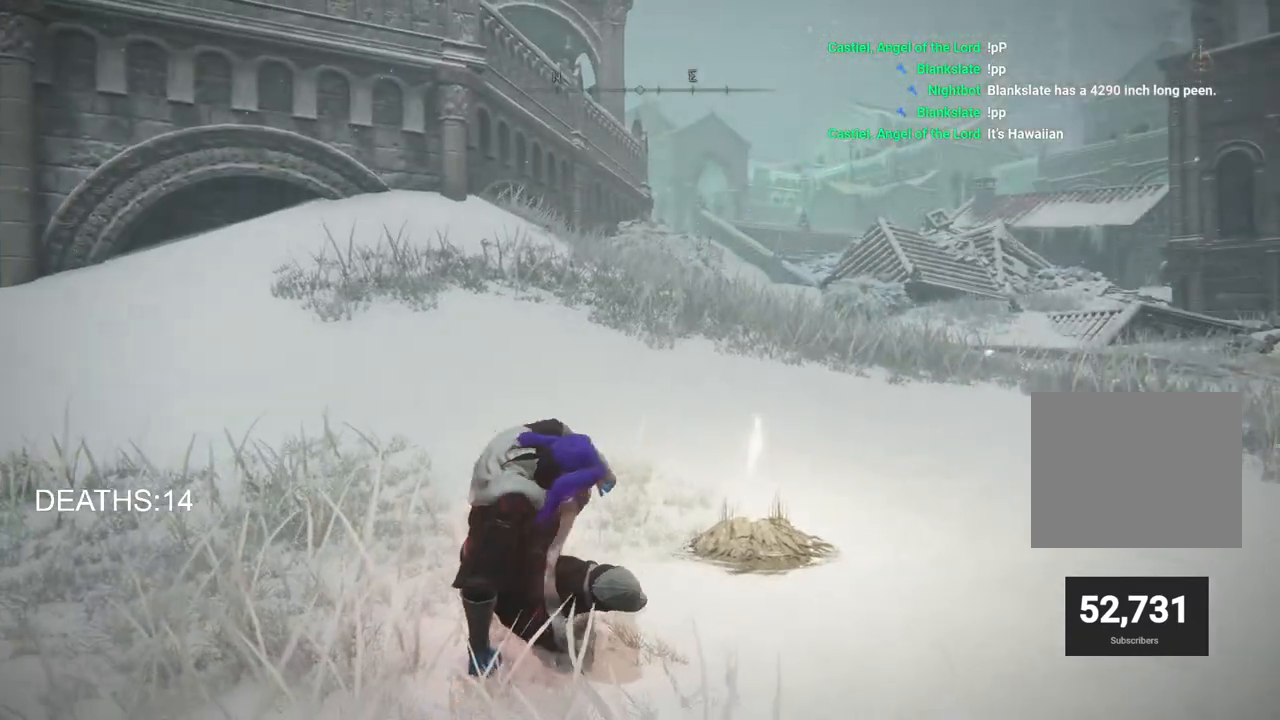
{"buttons": ["CIRCLE"], "left_stick": "up", "right_stick": "center", "events": []}
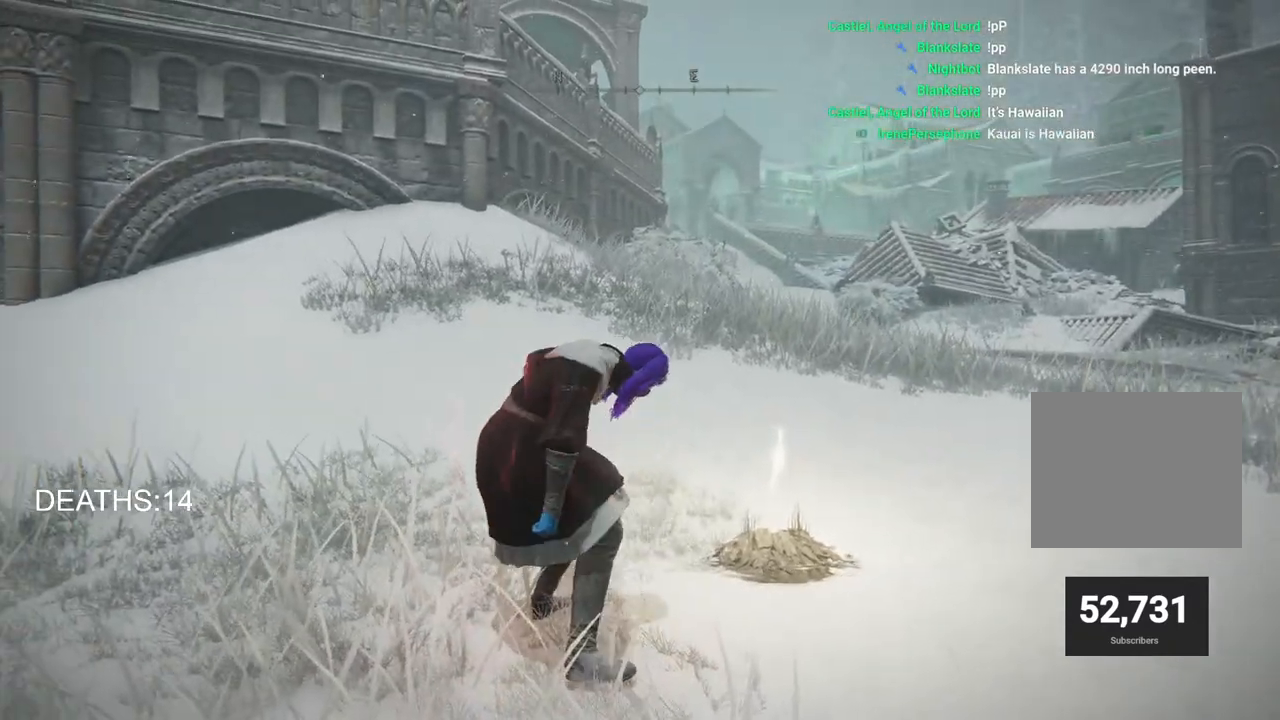
{"buttons": ["CIRCLE", "TRIANGLE"], "left_stick": "up", "right_stick": "center", "events": [[400, "TRIANGLE", "down"]]}
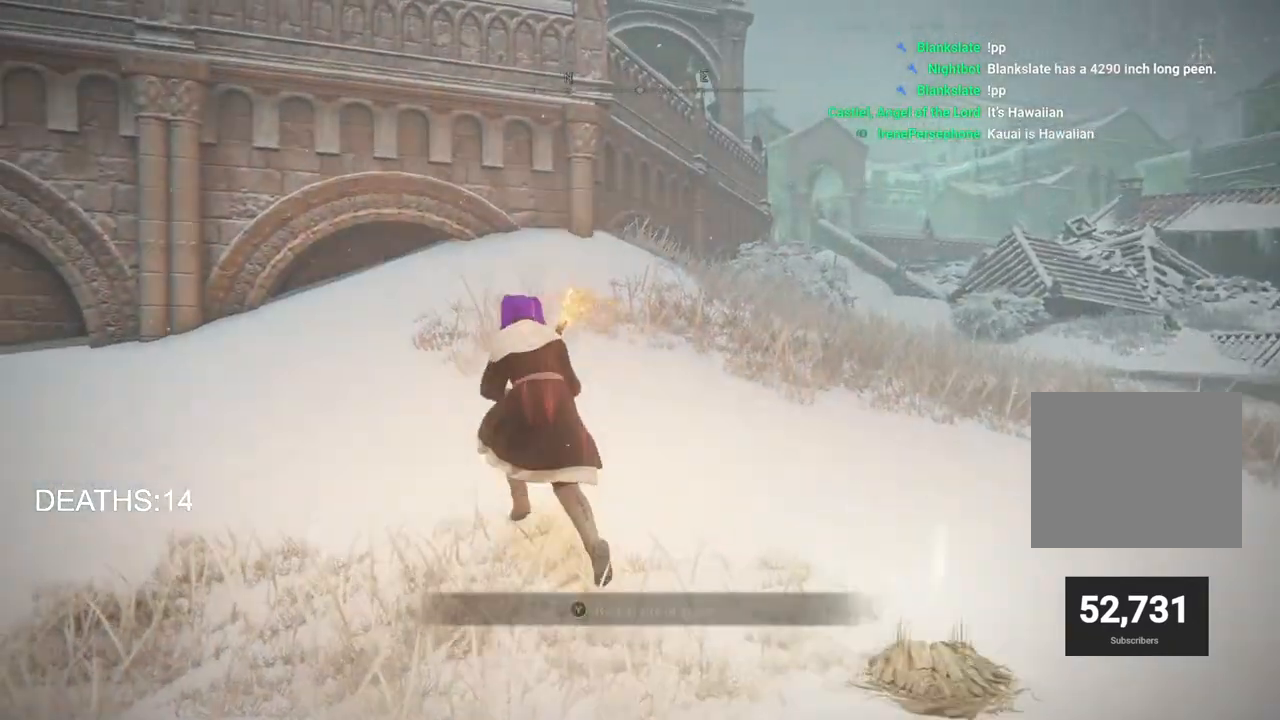
{"buttons": [], "left_stick": "up", "right_stick": "center", "events": [[17, "DPAD_DOWN", "down"], [167, "DPAD_DOWN", "up"], [217, "TRIANGLE", "up"], [317, "CIRCLE", "up"]]}
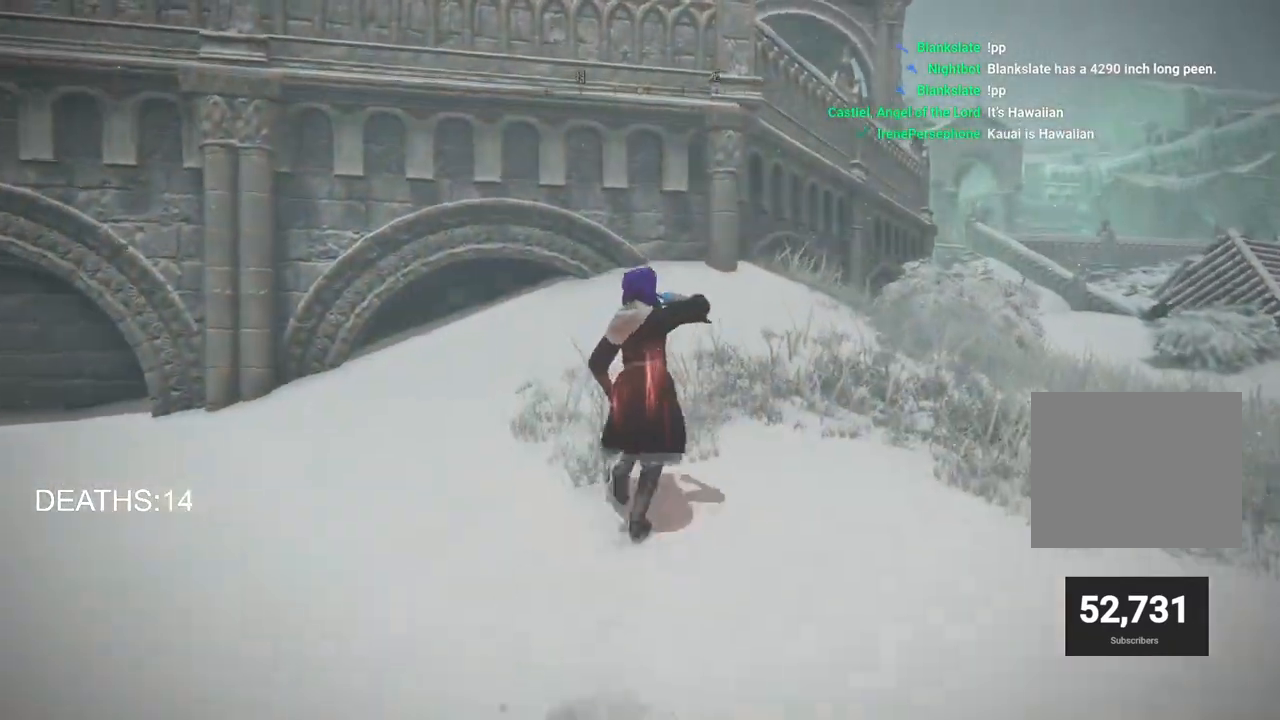
{"buttons": [], "left_stick": "up", "right_stick": "center", "events": []}
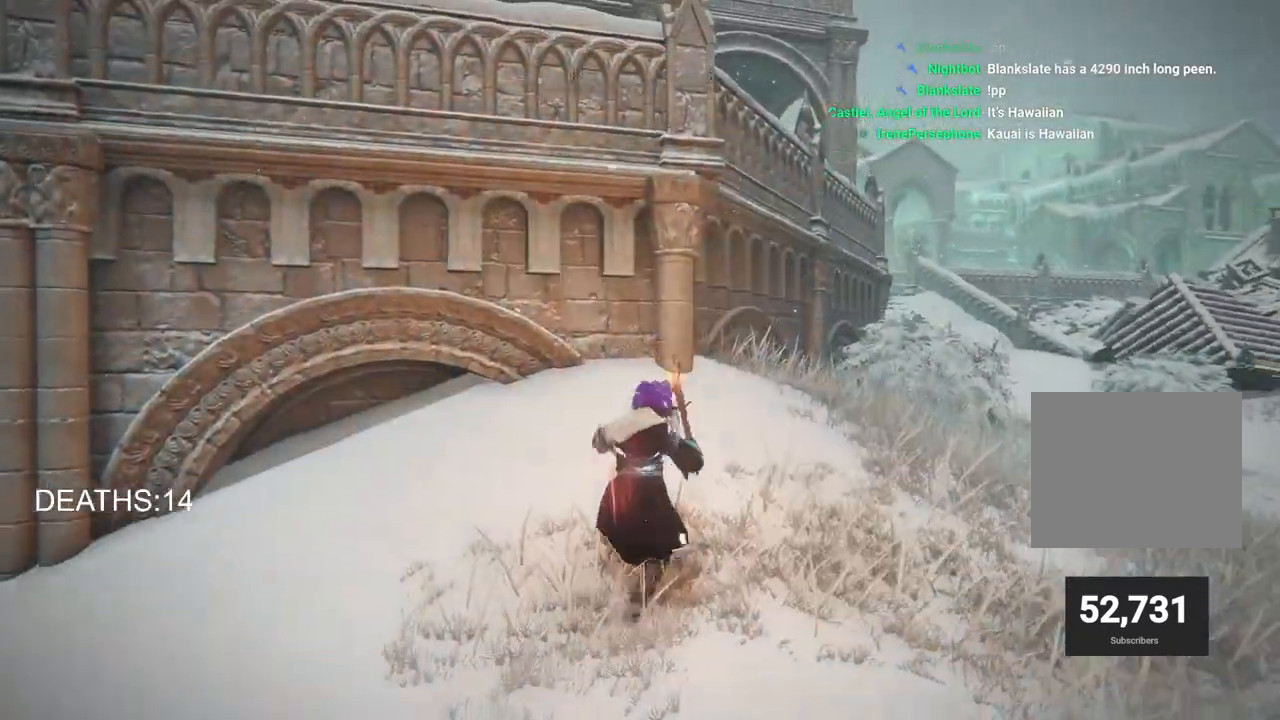
{"buttons": [], "left_stick": "up", "right_stick": "center", "events": []}
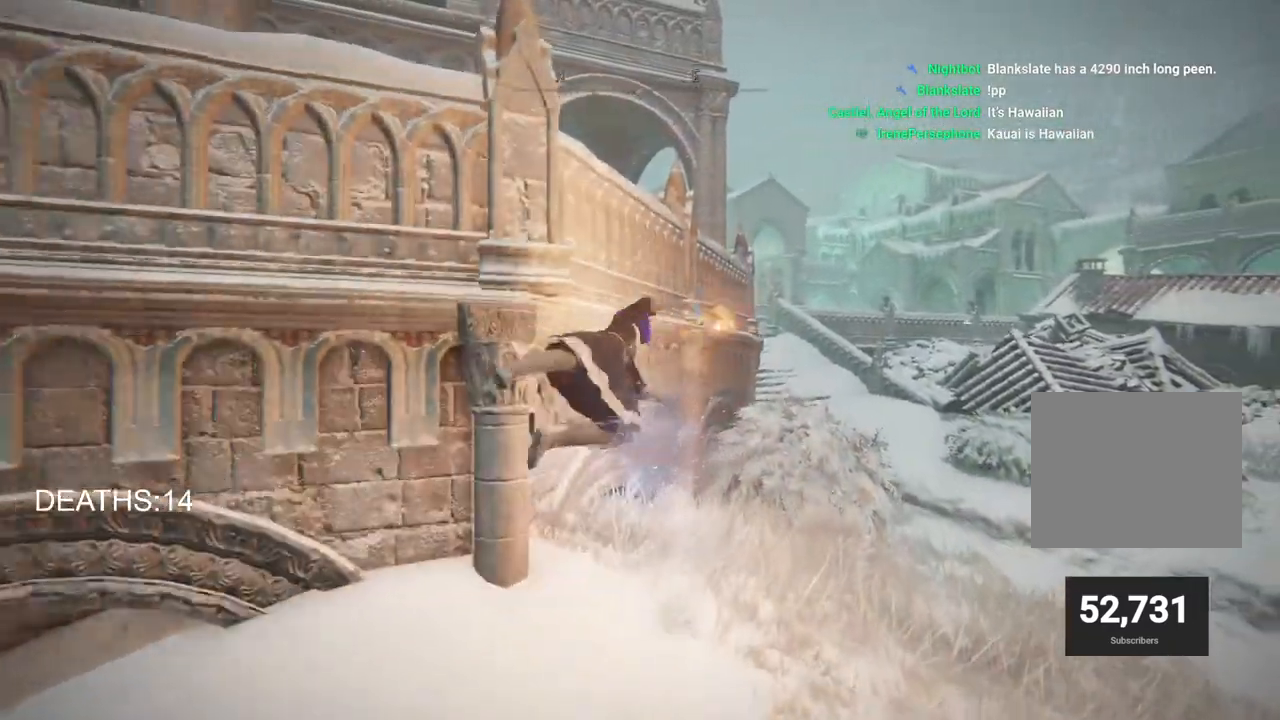
{"buttons": [], "left_stick": "up-right", "right_stick": "center", "events": [[183, "left_stick", "up-right"]]}
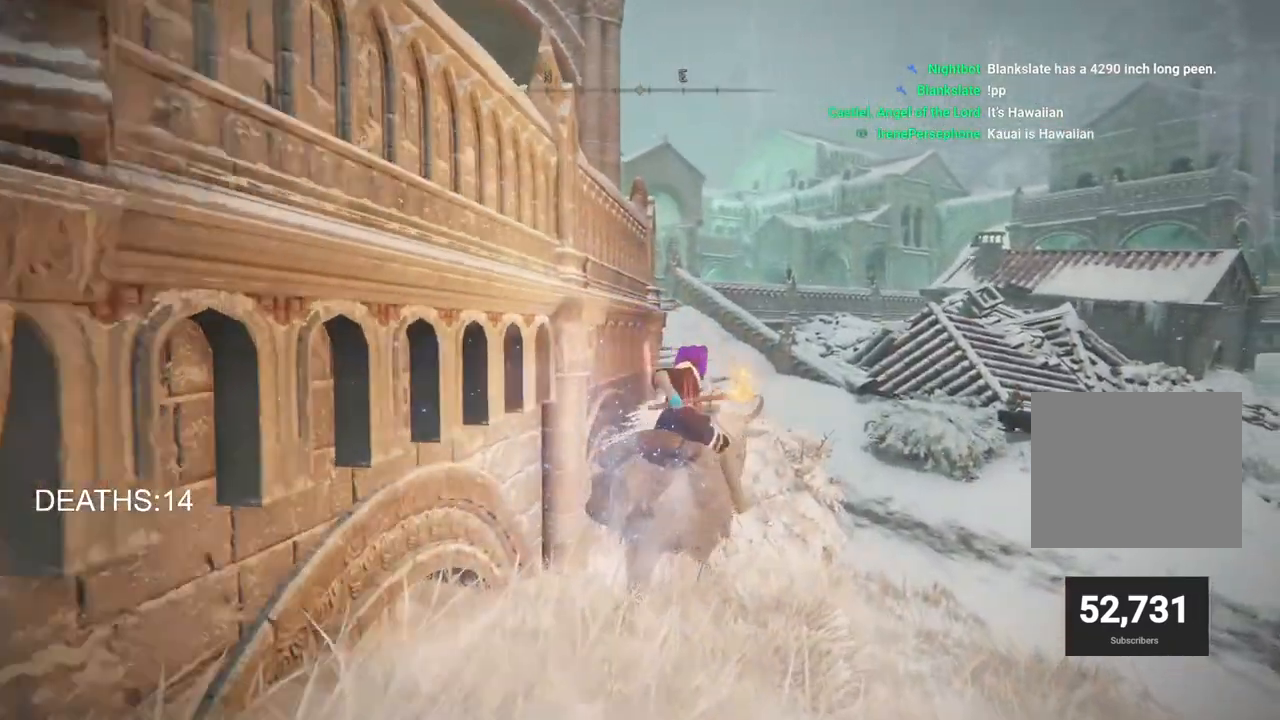
{"buttons": [], "left_stick": "up", "right_stick": "center", "events": [[467, "left_stick", "up"]]}
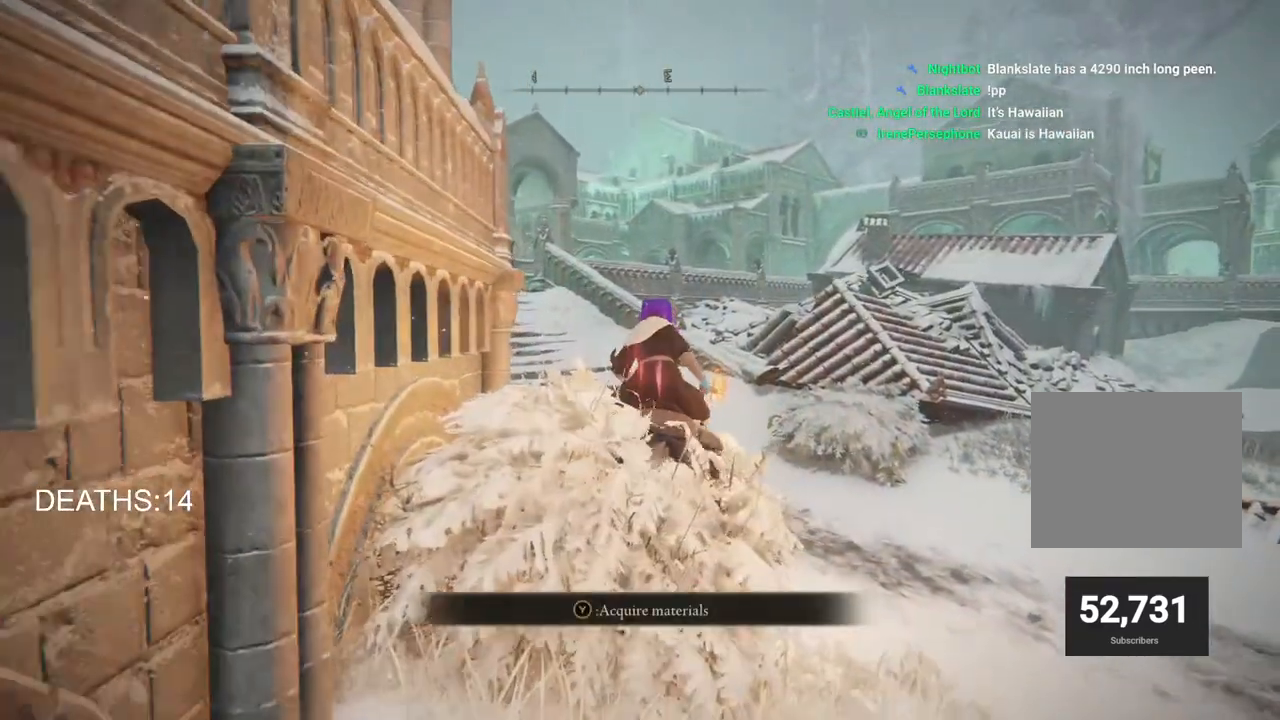
{"buttons": [], "left_stick": "center", "right_stick": "center", "events": [[350, "left_stick", "center"]]}